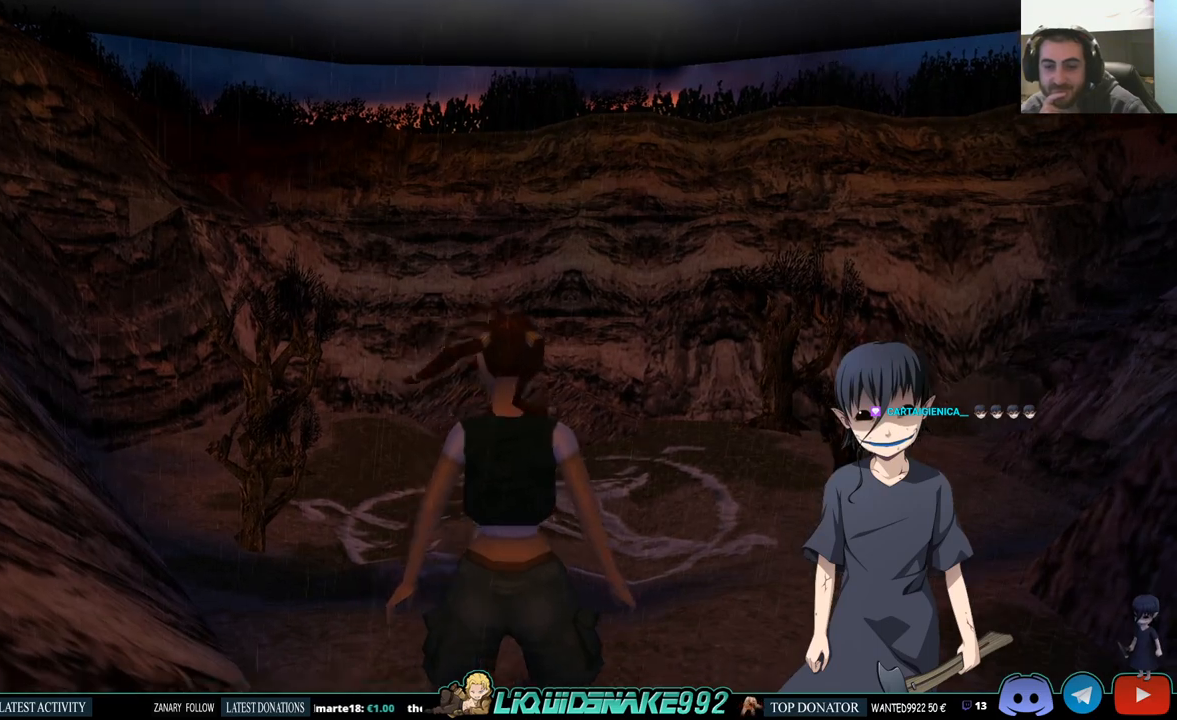
Gameplay with a controller (PlayStation layout); each line is a JSON object with the inputs held at the frame after it. "events" lists button and stick changes between this image and that frame as [ms after this image, input, new state], when the widget could be followed in between.
{"buttons": ["L1"], "left_stick": "center", "right_stick": "center", "events": [[133, "DPAD_RIGHT", "down"], [150, "DPAD_RIGHT", "up"], [150, "DPAD_UP", "up"]]}
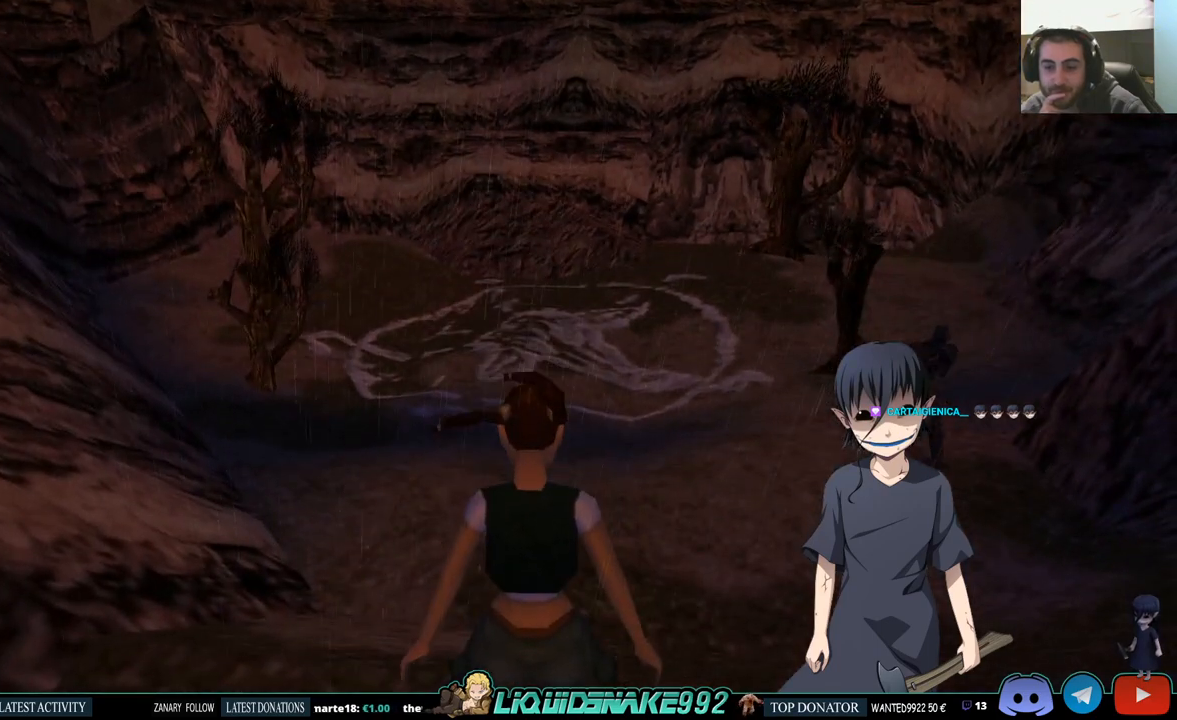
{"buttons": ["L1", "DPAD_RIGHT"], "left_stick": "center", "right_stick": "center", "events": [[433, "DPAD_RIGHT", "down"]]}
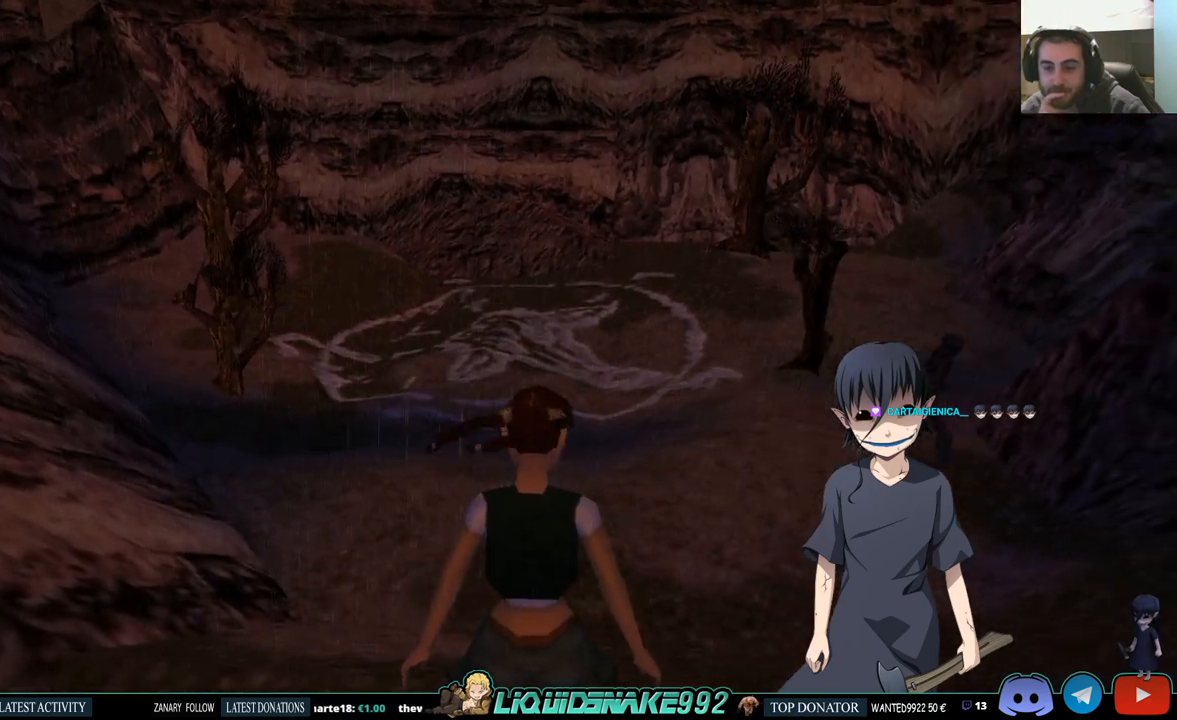
{"buttons": ["L1"], "left_stick": "center", "right_stick": "center", "events": [[17, "DPAD_RIGHT", "up"]]}
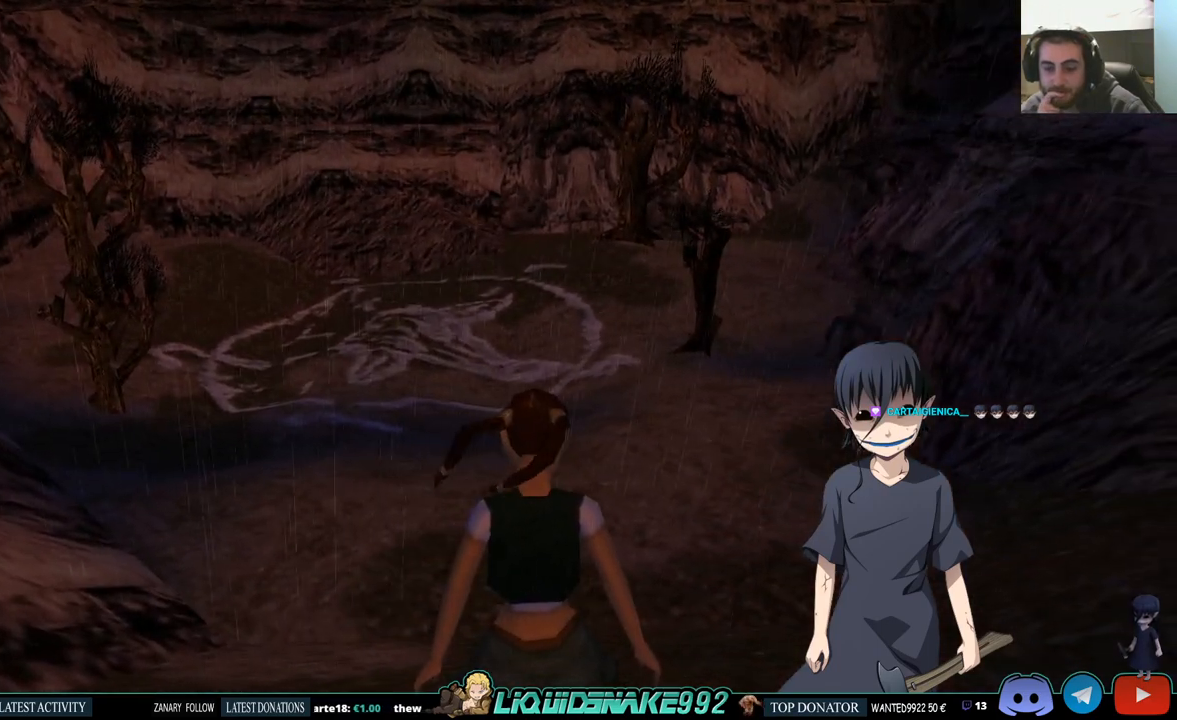
{"buttons": ["DPAD_LEFT"], "left_stick": "center", "right_stick": "center", "events": [[250, "DPAD_LEFT", "down"], [250, "L1", "up"]]}
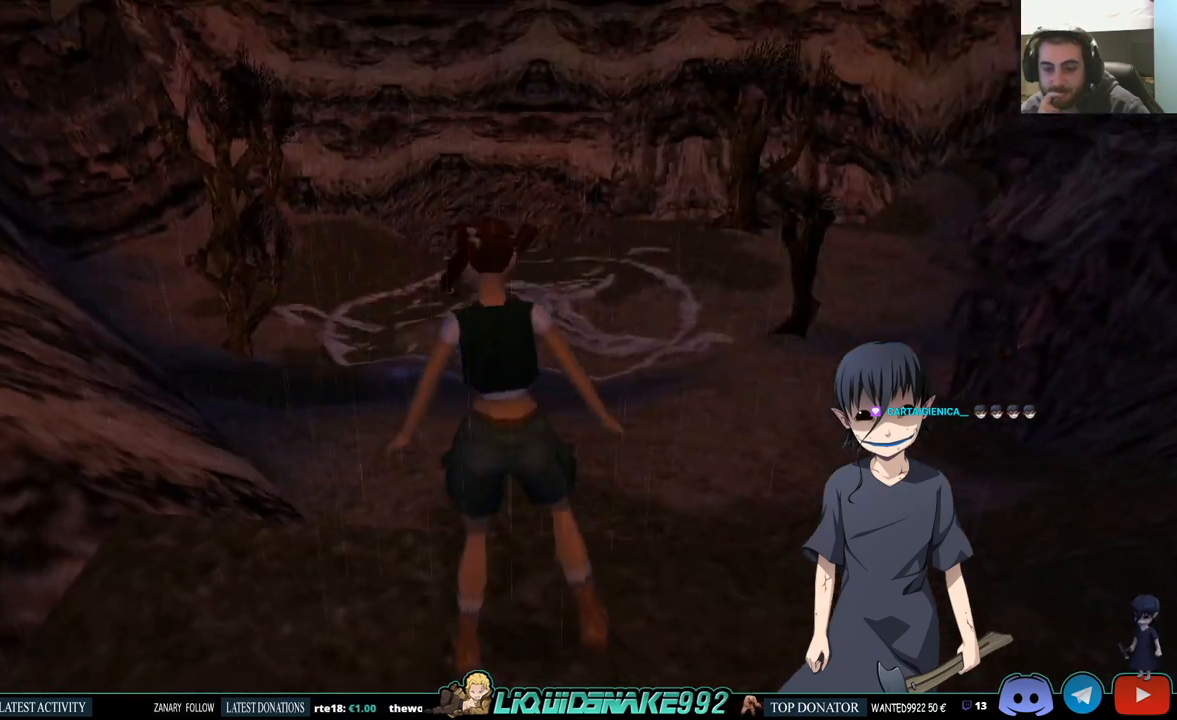
{"buttons": ["DPAD_LEFT"], "left_stick": "center", "right_stick": "center", "events": []}
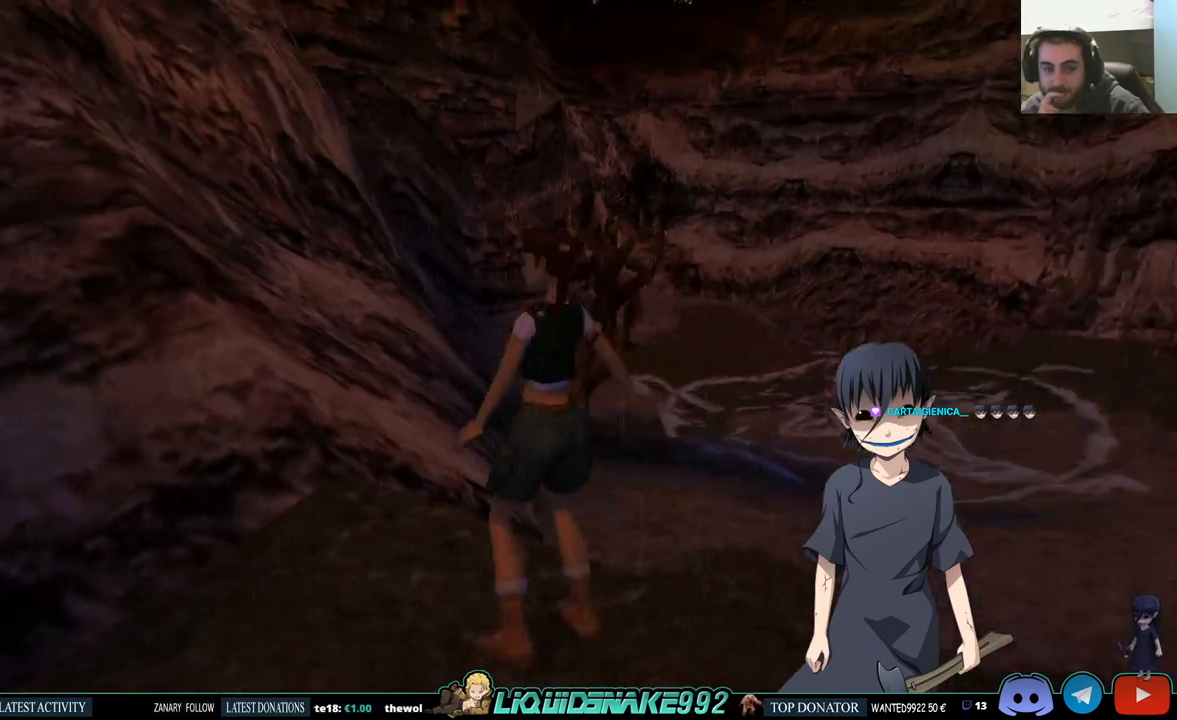
{"buttons": ["L1"], "left_stick": "center", "right_stick": "center", "events": [[217, "DPAD_LEFT", "up"], [300, "L1", "down"]]}
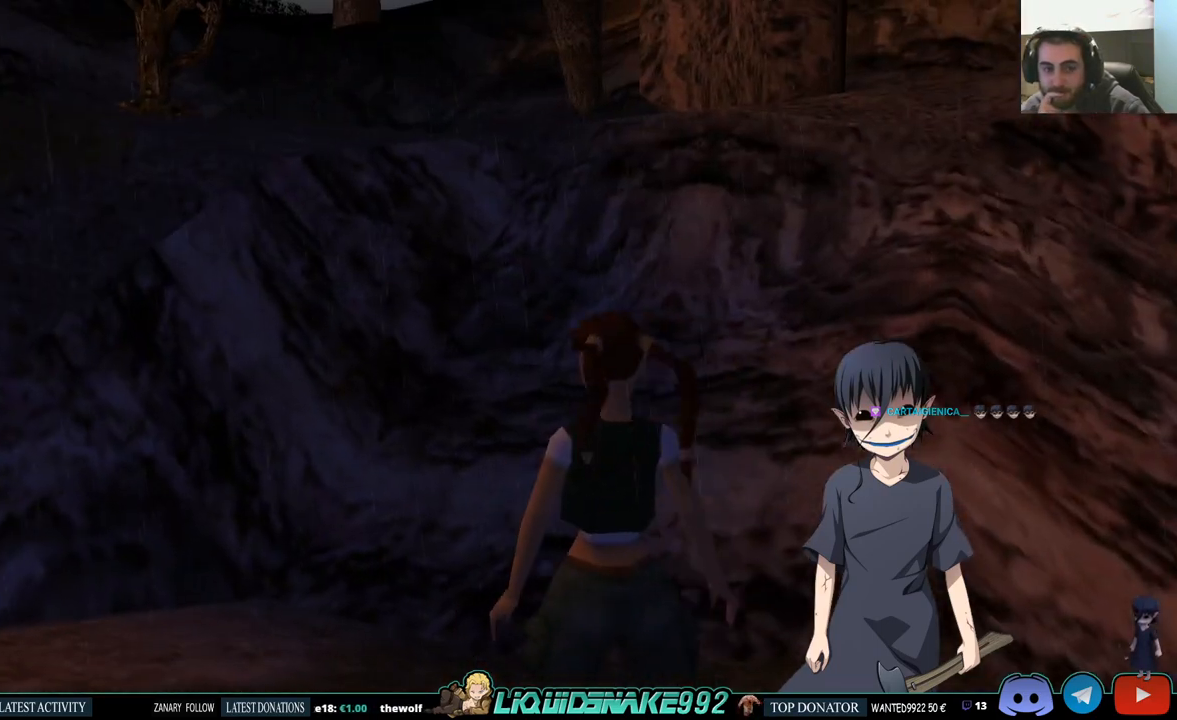
{"buttons": ["L1"], "left_stick": "center", "right_stick": "center", "events": [[217, "DPAD_DOWN", "down"], [383, "DPAD_DOWN", "up"]]}
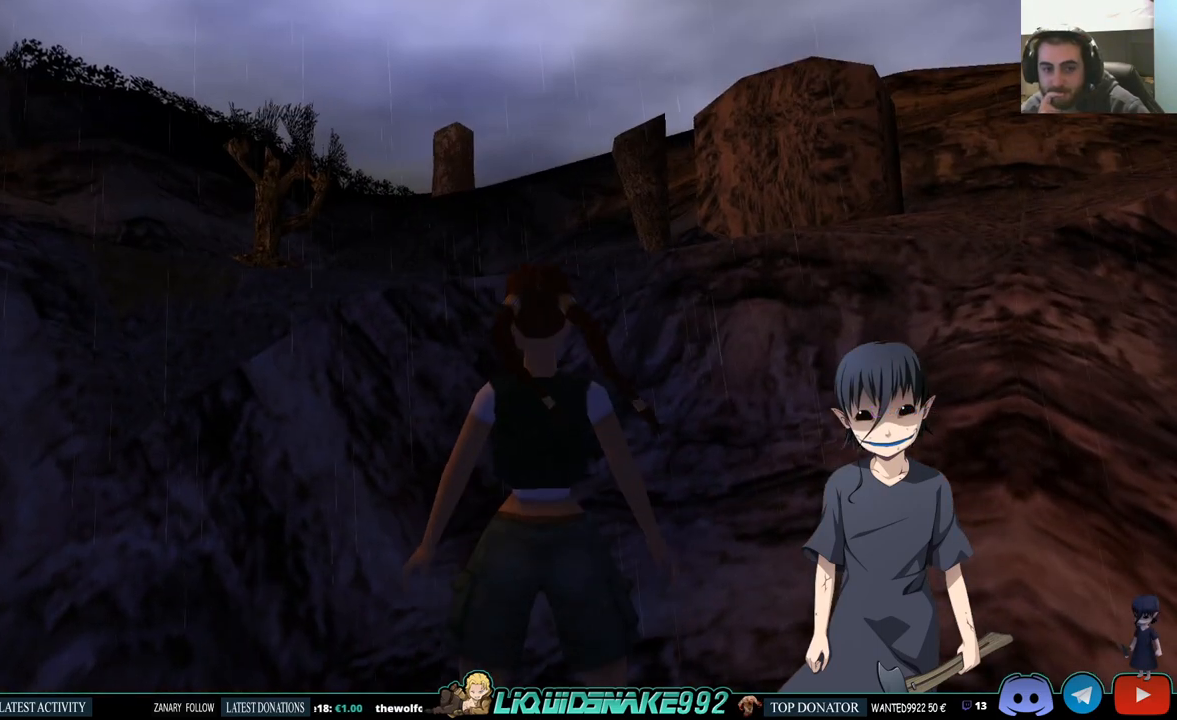
{"buttons": ["L1"], "left_stick": "center", "right_stick": "center", "events": []}
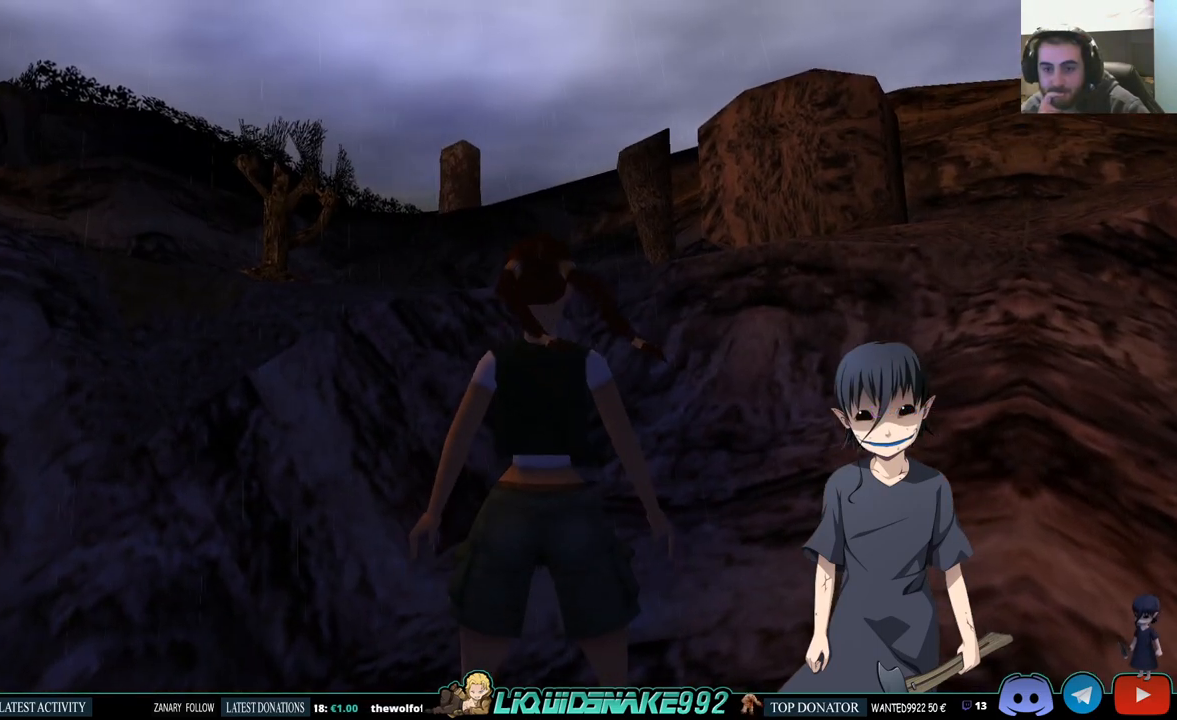
{"buttons": ["L1"], "left_stick": "center", "right_stick": "center", "events": [[50, "DPAD_LEFT", "down"], [317, "DPAD_LEFT", "up"]]}
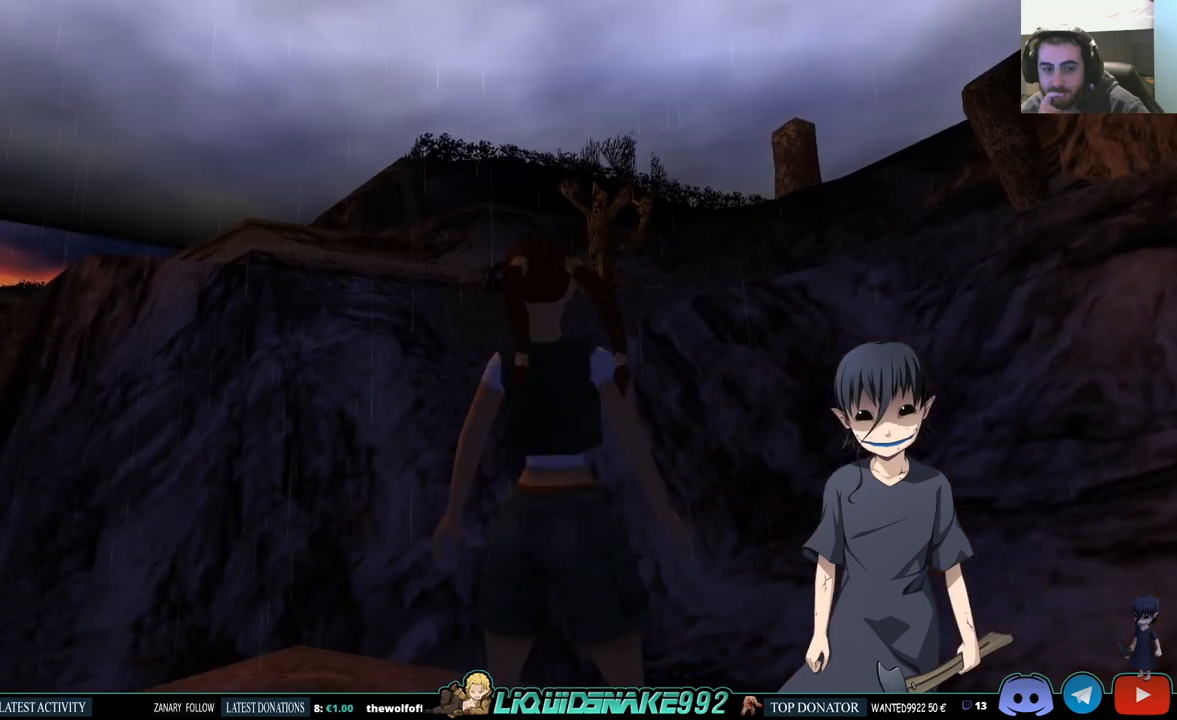
{"buttons": ["DPAD_LEFT"], "left_stick": "center", "right_stick": "center", "events": [[167, "L1", "up"], [200, "DPAD_LEFT", "down"]]}
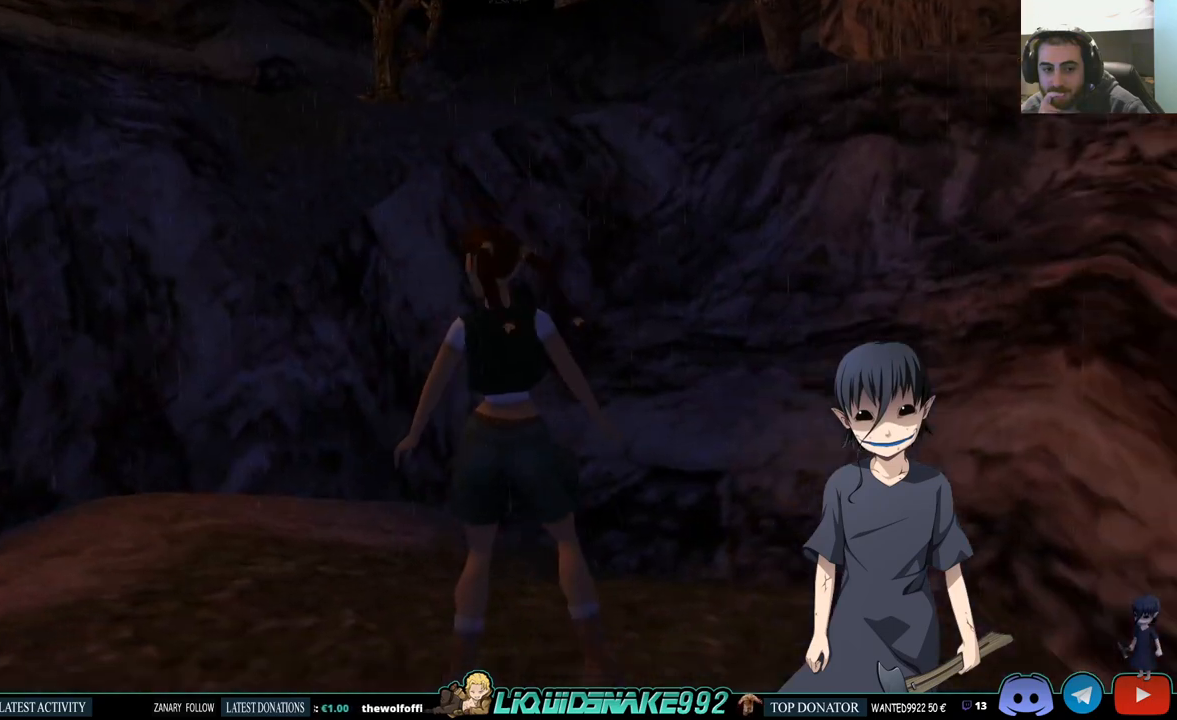
{"buttons": ["DPAD_LEFT"], "left_stick": "center", "right_stick": "center", "events": []}
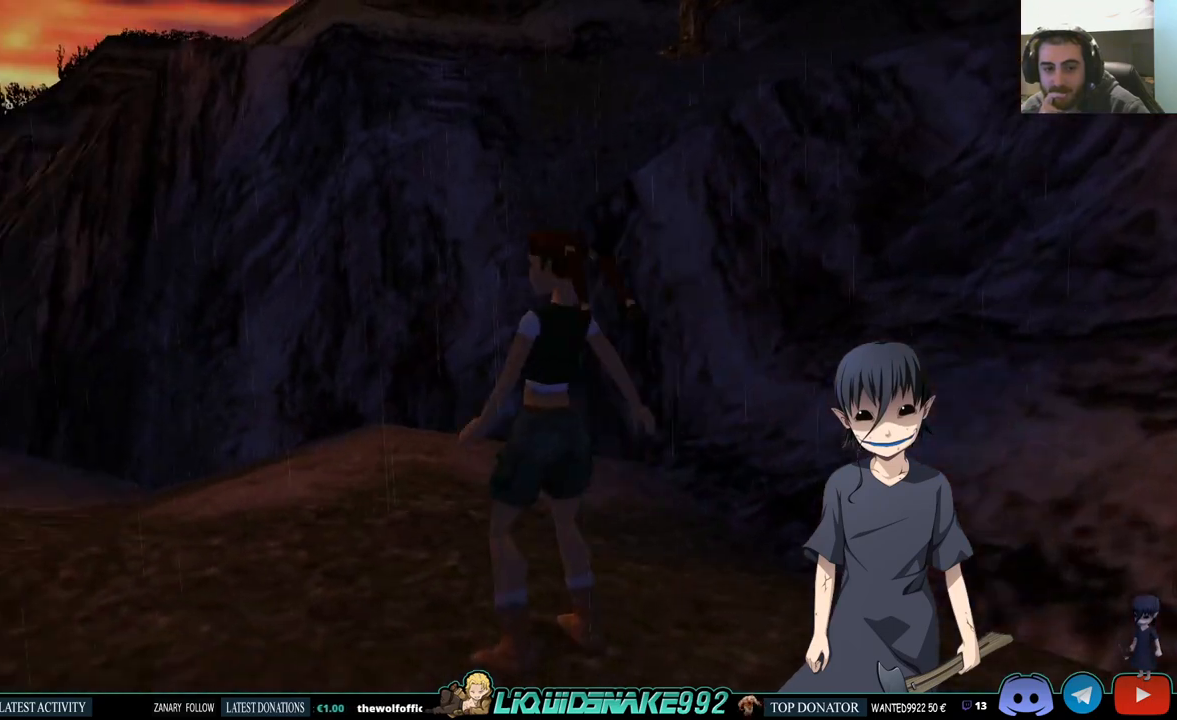
{"buttons": ["DPAD_LEFT"], "left_stick": "center", "right_stick": "center", "events": []}
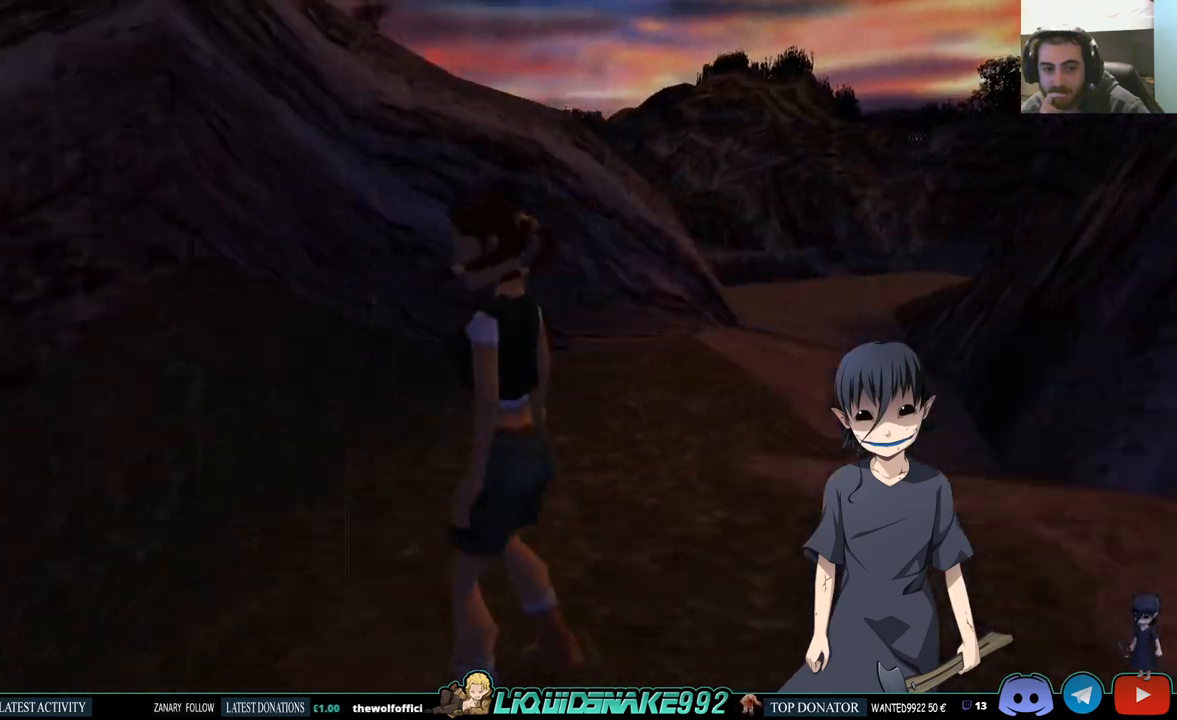
{"buttons": ["L1"], "left_stick": "center", "right_stick": "center", "events": [[50, "DPAD_LEFT", "up"], [100, "L1", "down"]]}
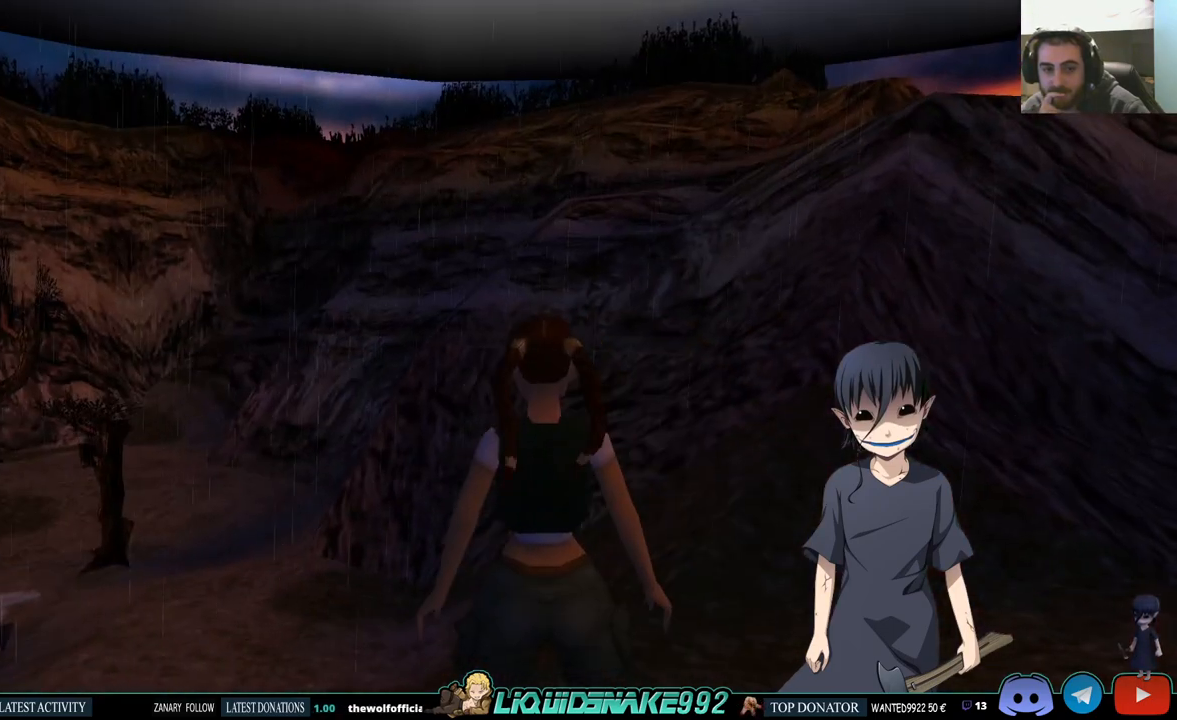
{"buttons": ["L1"], "left_stick": "center", "right_stick": "center", "events": []}
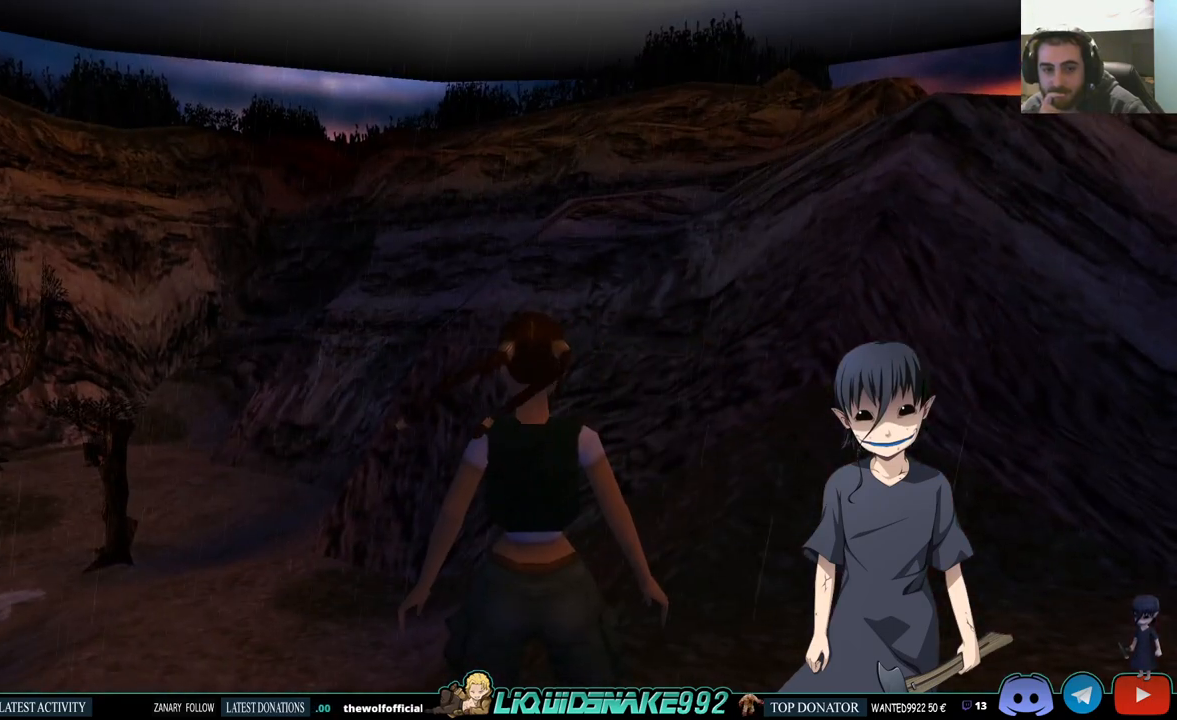
{"buttons": ["L1", "DPAD_LEFT"], "left_stick": "center", "right_stick": "center", "events": [[400, "DPAD_LEFT", "down"]]}
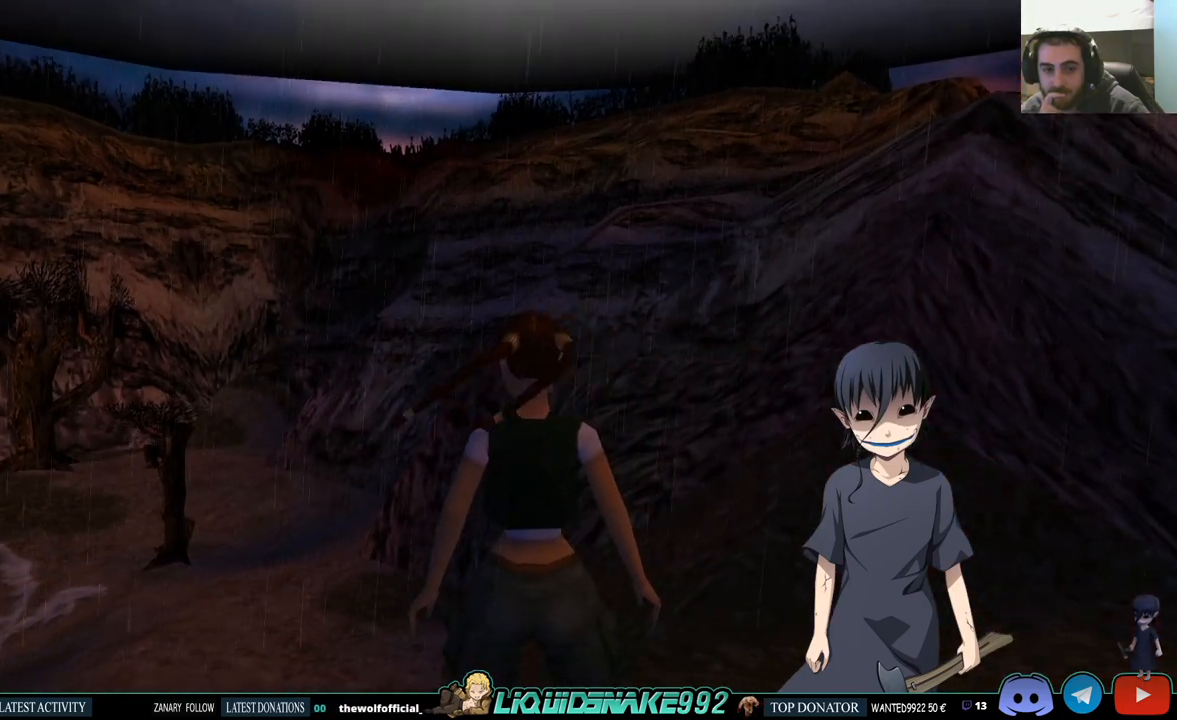
{"buttons": ["L1"], "left_stick": "center", "right_stick": "center", "events": [[350, "DPAD_LEFT", "up"]]}
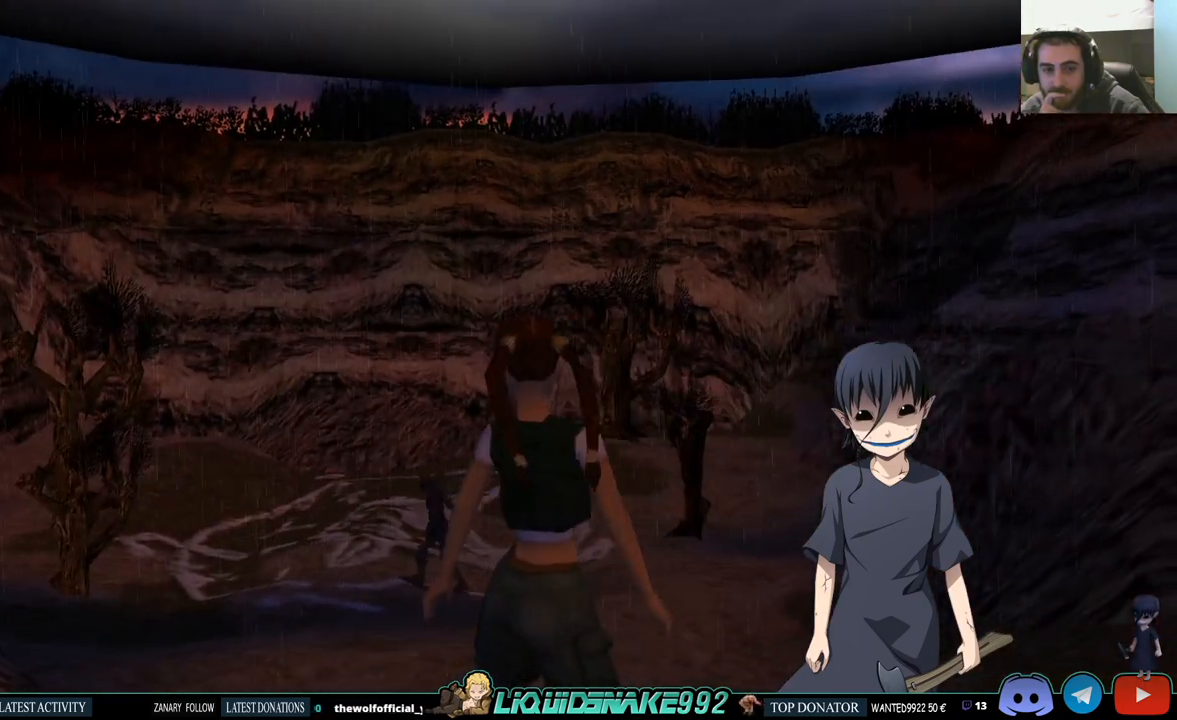
{"buttons": ["L1", "DPAD_LEFT"], "left_stick": "center", "right_stick": "center", "events": [[383, "DPAD_LEFT", "down"]]}
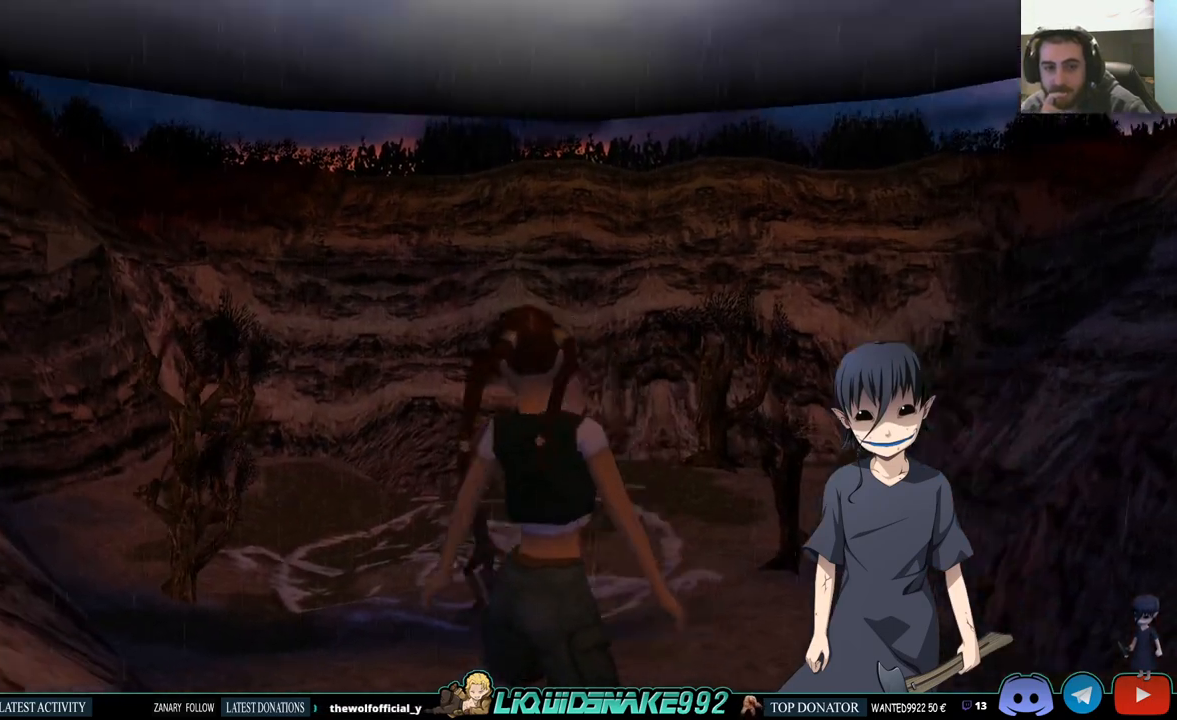
{"buttons": ["L1"], "left_stick": "center", "right_stick": "center", "events": [[50, "DPAD_UP", "down"], [67, "DPAD_LEFT", "up"], [217, "DPAD_UP", "up"]]}
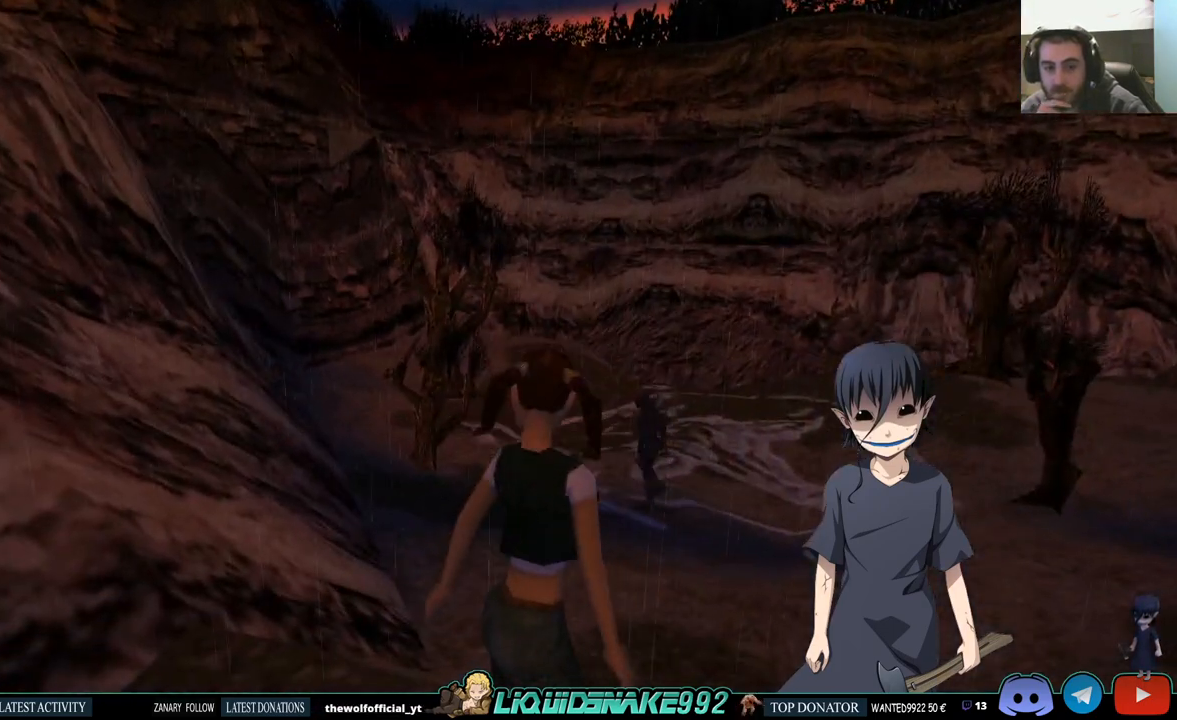
{"buttons": ["L1"], "left_stick": "center", "right_stick": "center", "events": [[217, "DPAD_UP", "down"], [400, "DPAD_UP", "up"]]}
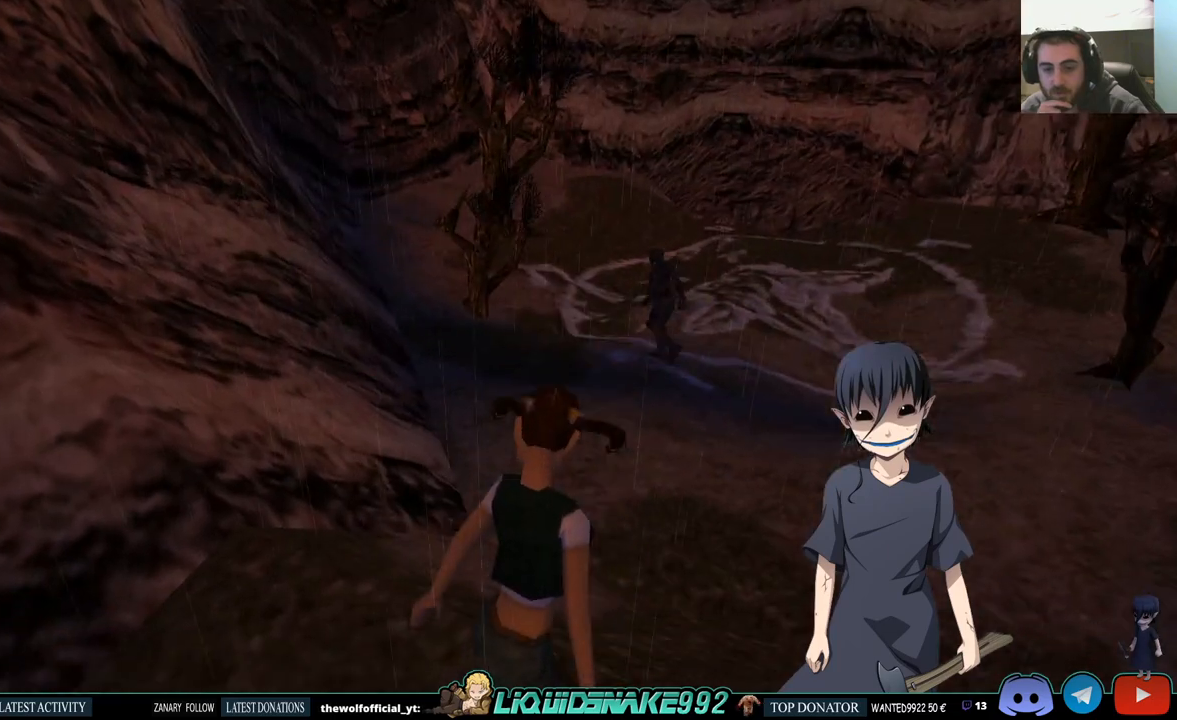
{"buttons": ["L1"], "left_stick": "center", "right_stick": "center", "events": []}
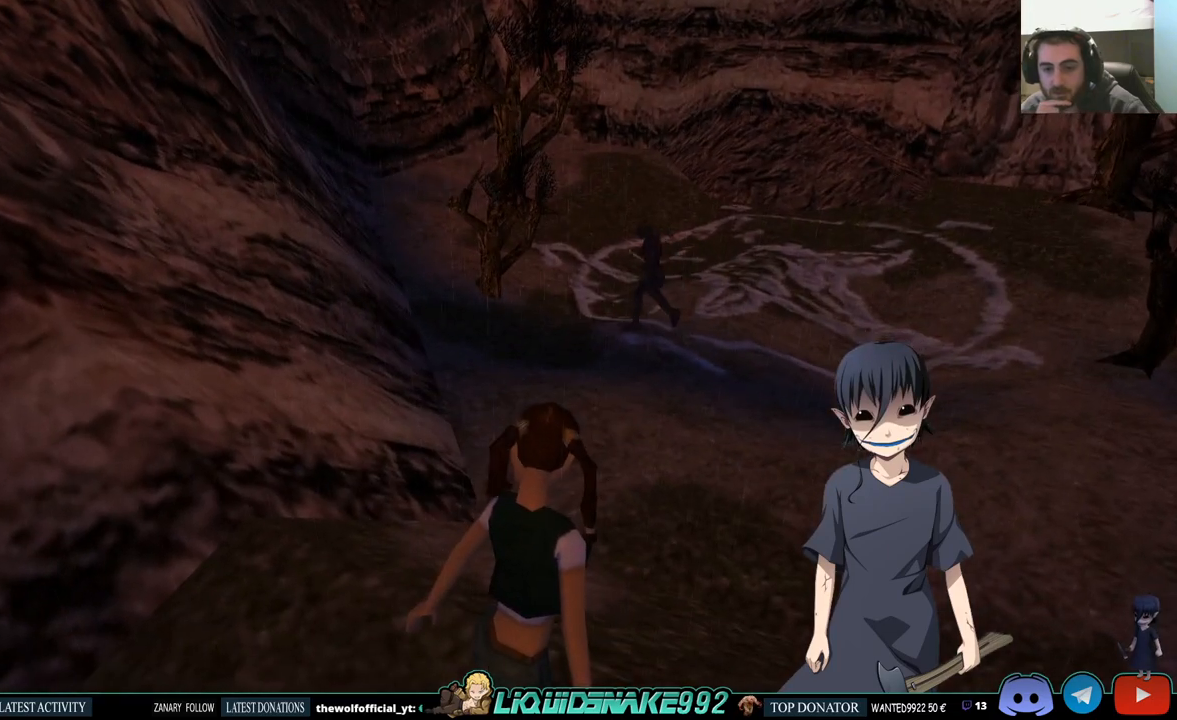
{"buttons": ["L1"], "left_stick": "center", "right_stick": "center", "events": []}
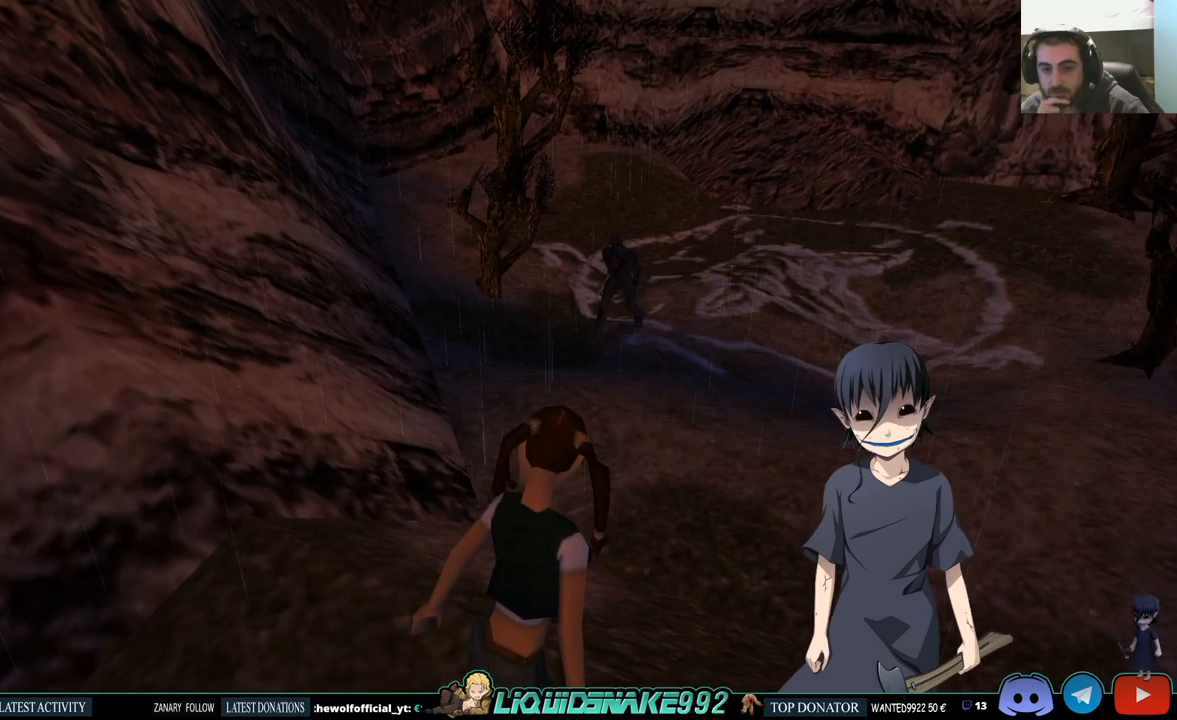
{"buttons": ["L1"], "left_stick": "center", "right_stick": "center", "events": [[67, "DPAD_DOWN", "down"], [333, "DPAD_DOWN", "up"]]}
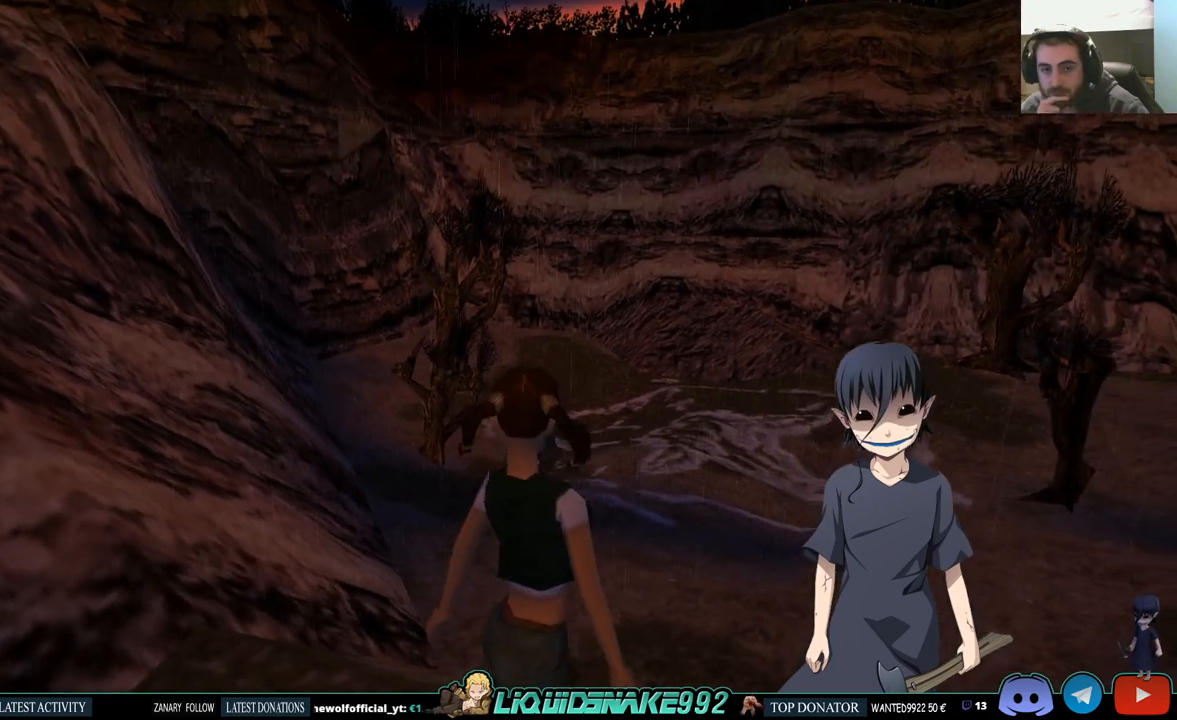
{"buttons": ["L1"], "left_stick": "center", "right_stick": "center", "events": []}
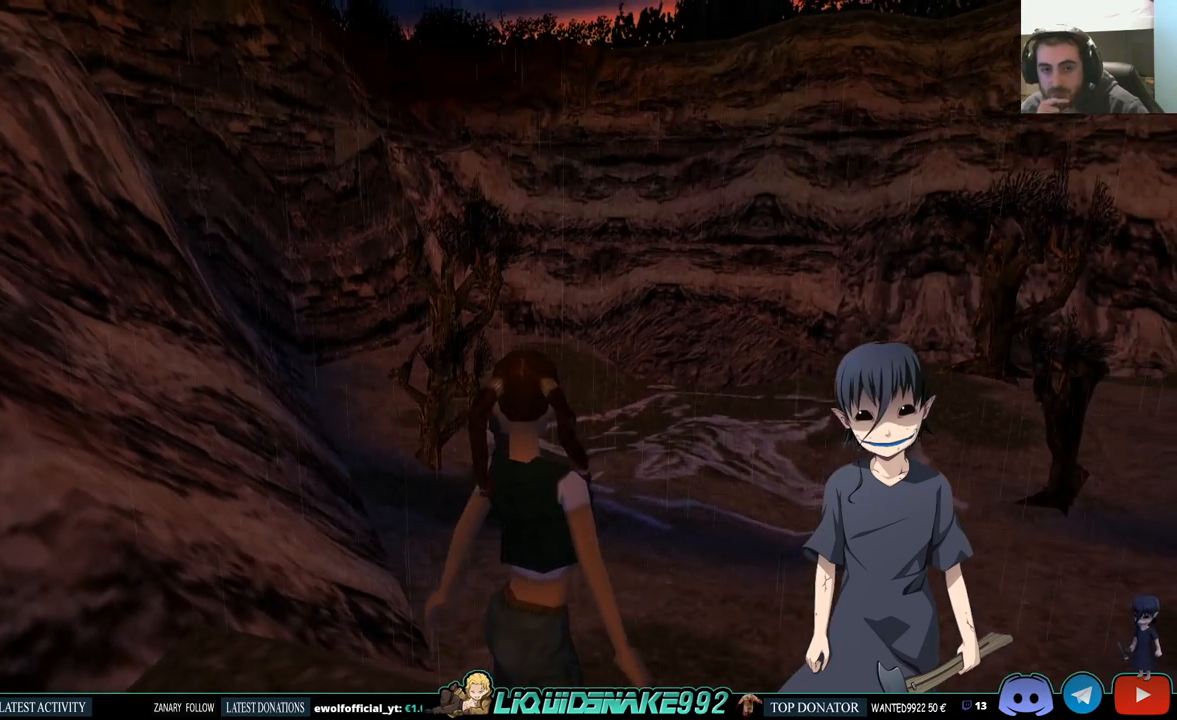
{"buttons": ["L1", "DPAD_RIGHT"], "left_stick": "center", "right_stick": "center", "events": [[17, "DPAD_RIGHT", "down"]]}
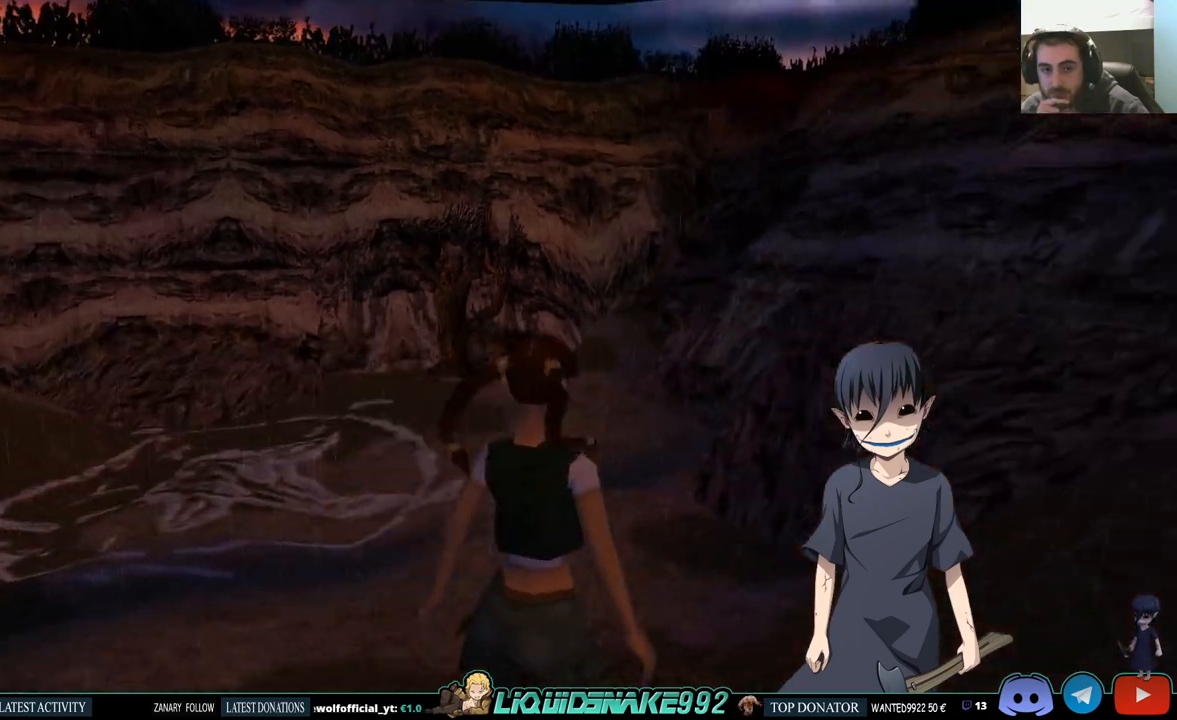
{"buttons": ["L1"], "left_stick": "center", "right_stick": "center", "events": [[133, "DPAD_RIGHT", "up"]]}
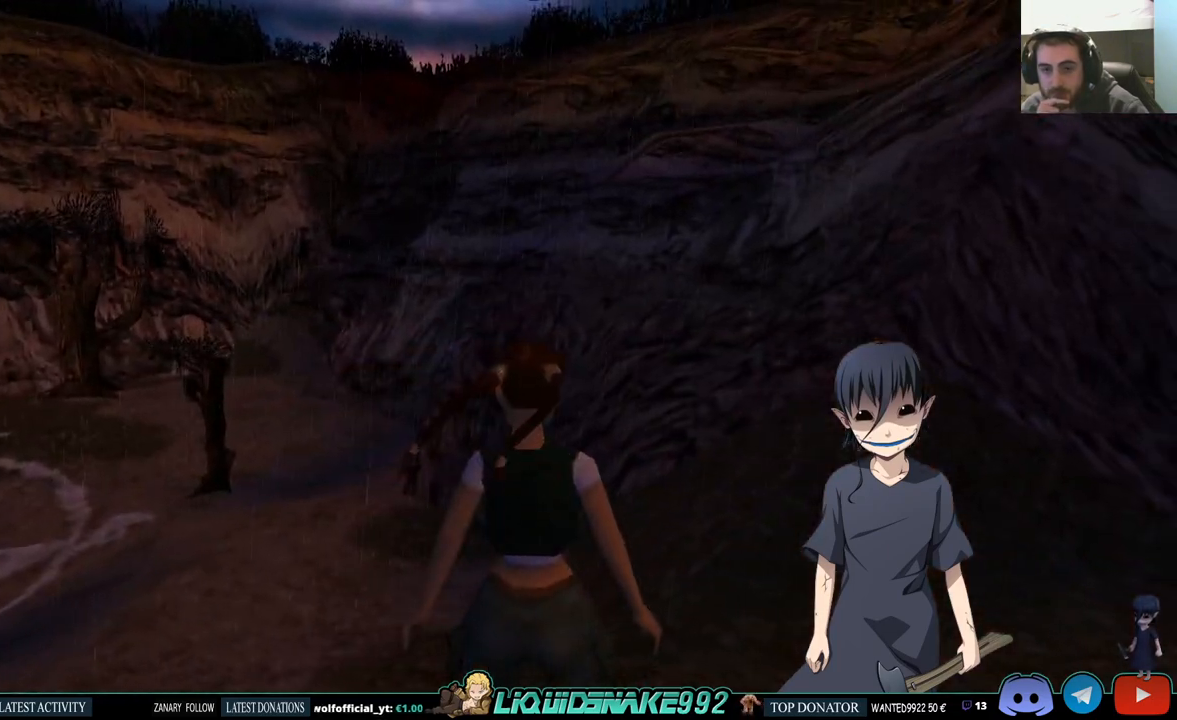
{"buttons": ["DPAD_RIGHT"], "left_stick": "center", "right_stick": "center", "events": [[50, "L1", "up"], [100, "DPAD_RIGHT", "down"]]}
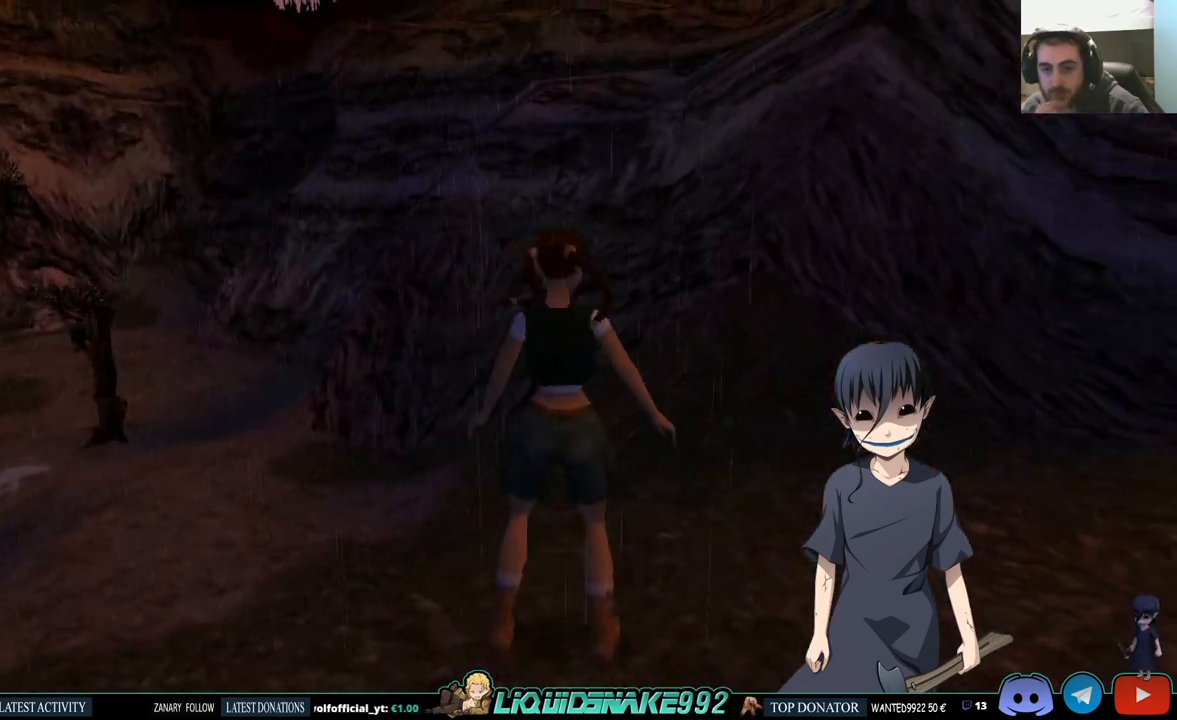
{"buttons": ["DPAD_UP"], "left_stick": "center", "right_stick": "center", "events": [[350, "DPAD_RIGHT", "up"], [350, "DPAD_UP", "down"]]}
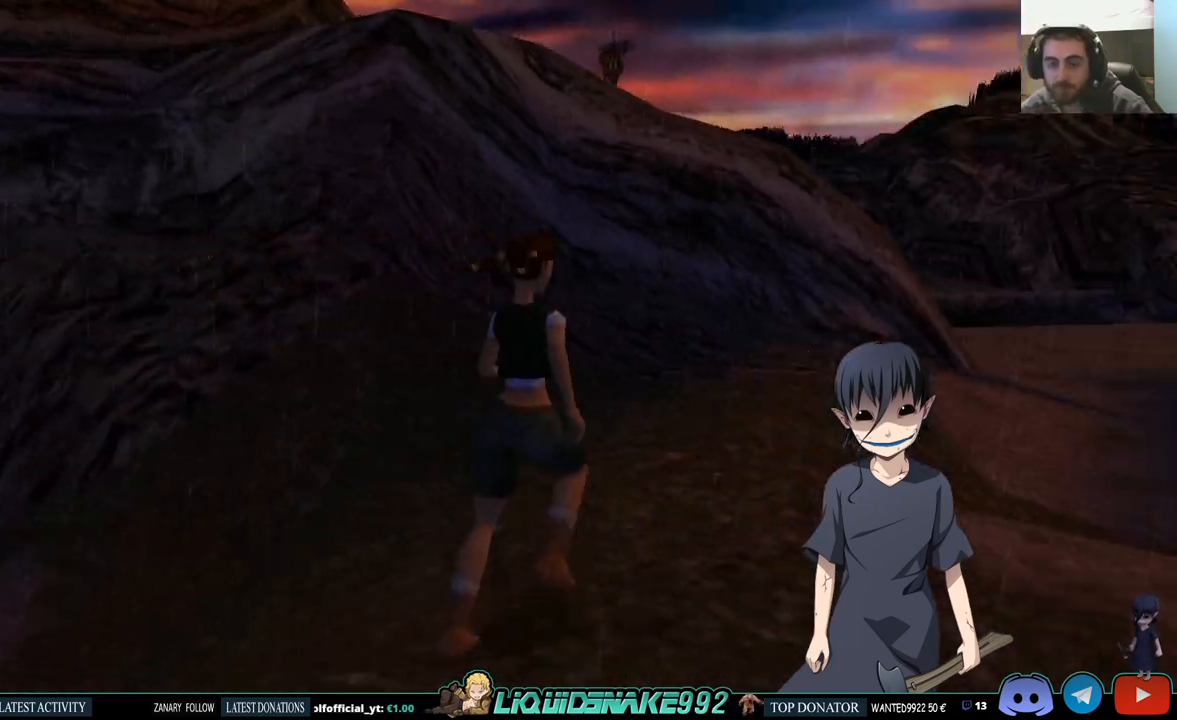
{"buttons": ["SQUARE", "DPAD_UP", "DPAD_RIGHT"], "left_stick": "center", "right_stick": "center", "events": [[283, "SQUARE", "down"], [300, "DPAD_RIGHT", "down"]]}
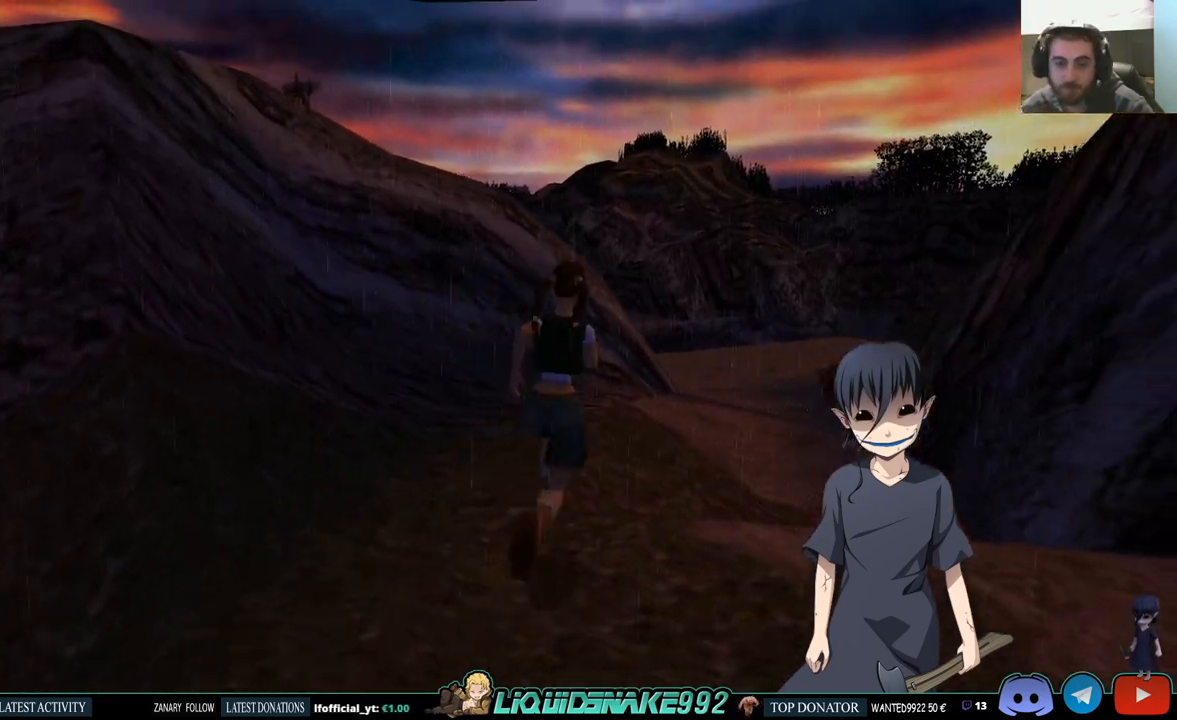
{"buttons": ["SQUARE", "DPAD_UP"], "left_stick": "center", "right_stick": "center", "events": [[333, "DPAD_RIGHT", "up"]]}